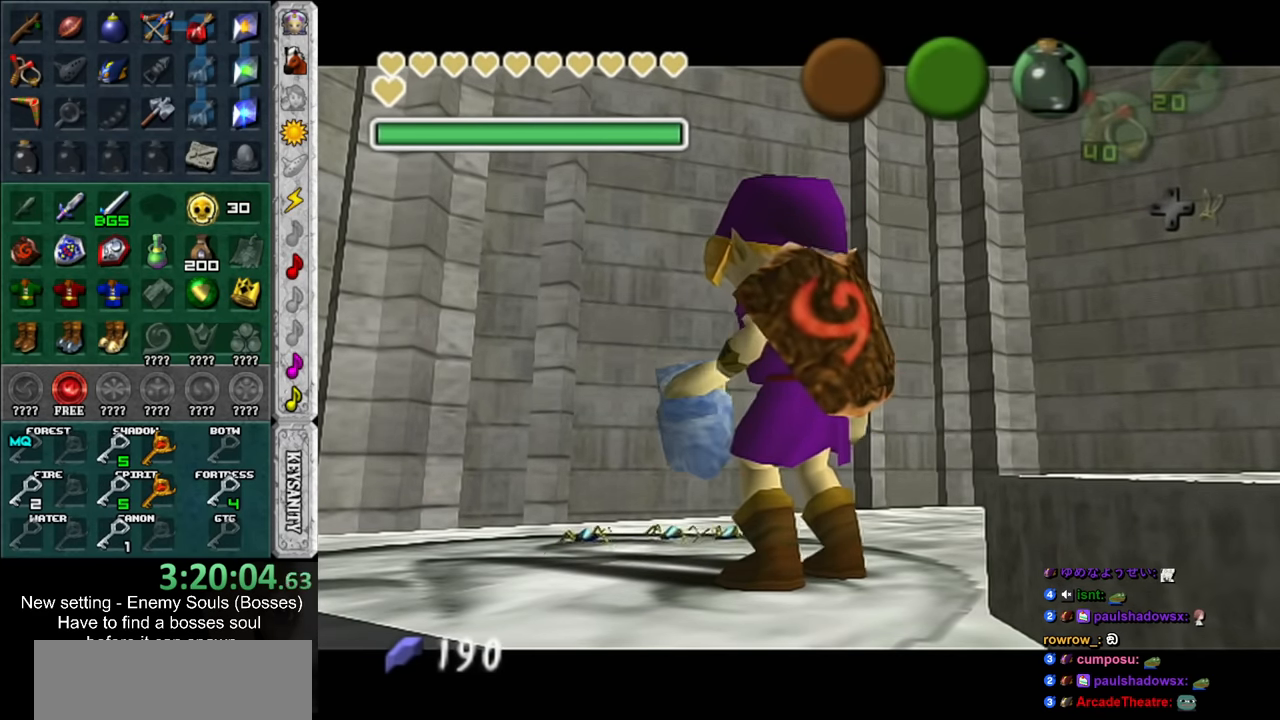
Gameplay with a controller (Nintendo layout); each line is a JSON object with the inputs held at the frame after it. "events" lists button and stick changes between this image and that frame as [ms after this image, input, new state], when the widget could be followed in between. Not read: L3 R3.
{"buttons": ["Y"], "left_stick": "up", "right_stick": "center", "events": [[400, "left_stick", "up"], [450, "Y", "down"]]}
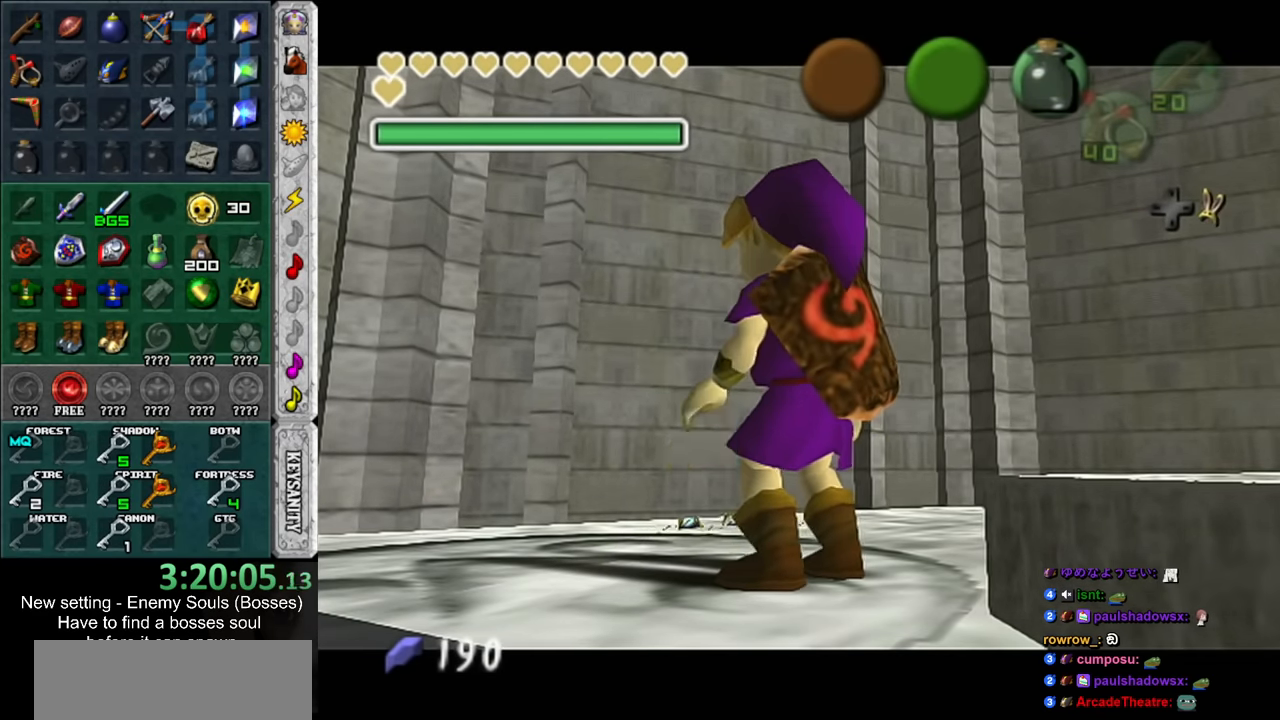
{"buttons": [], "left_stick": "center", "right_stick": "center", "events": [[17, "Y", "up"], [117, "Y", "down"], [167, "Y", "up"], [267, "Y", "down"], [334, "Y", "up"], [367, "left_stick", "center"], [384, "Y", "down"], [484, "Y", "up"]]}
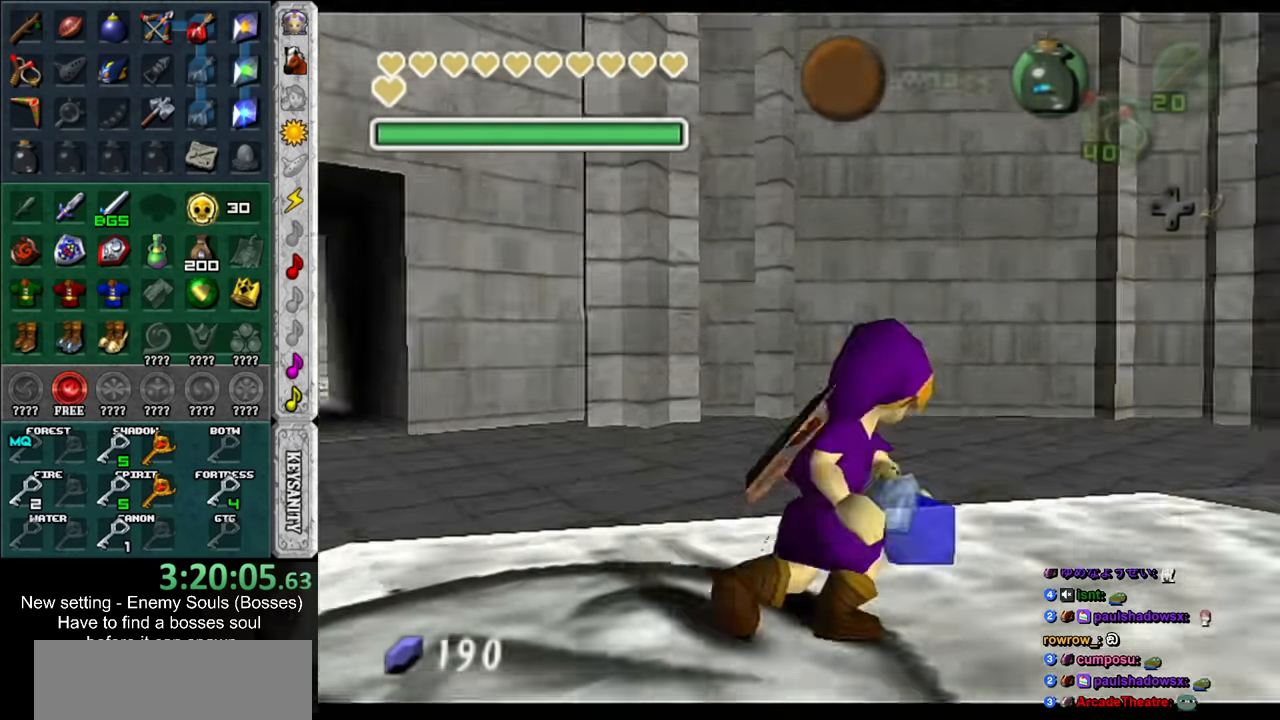
{"buttons": ["A", "B"], "left_stick": "center", "right_stick": "center", "events": [[450, "A", "down"], [450, "B", "down"]]}
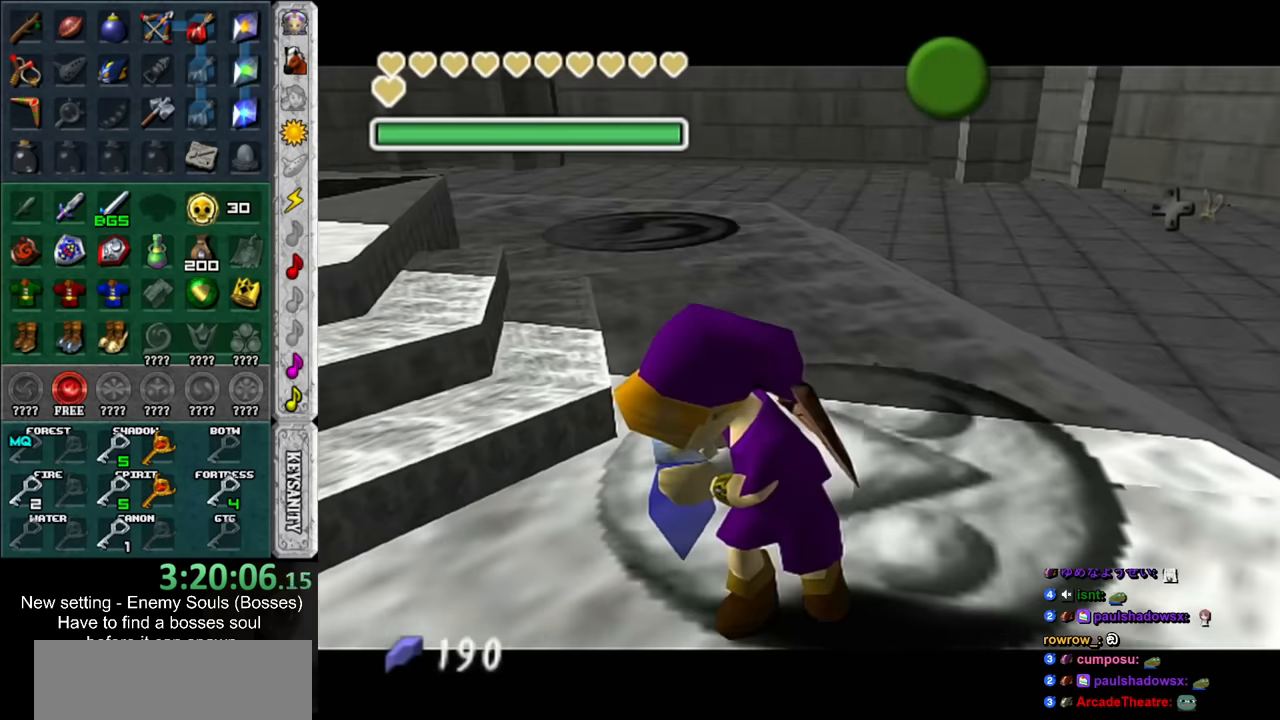
{"buttons": [], "left_stick": "center", "right_stick": "center", "events": [[84, "A", "up"], [84, "B", "up"], [150, "A", "down"], [150, "B", "down"], [200, "A", "up"], [234, "B", "up"], [334, "A", "down"], [334, "B", "down"], [400, "A", "up"], [400, "B", "up"]]}
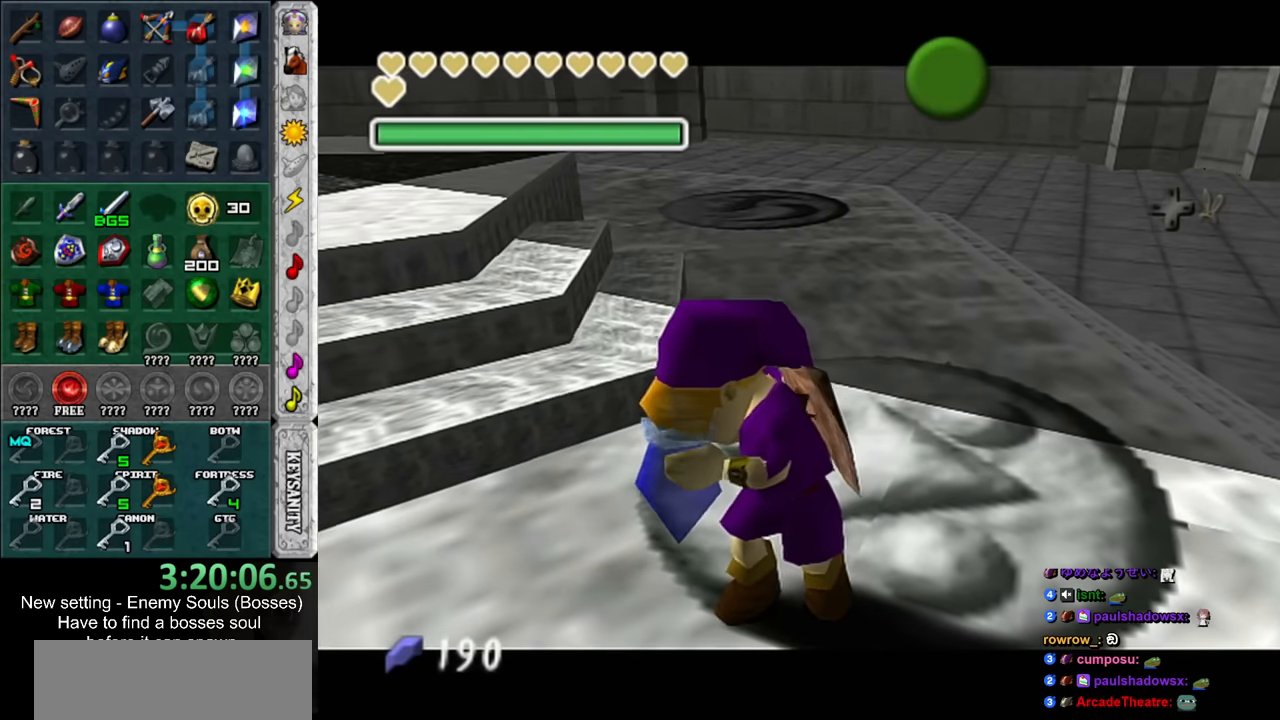
{"buttons": [], "left_stick": "center", "right_stick": "center", "events": [[17, "A", "down"], [17, "B", "down"], [84, "A", "up"], [84, "B", "up"], [200, "A", "down"], [200, "B", "down"], [267, "A", "up"], [267, "B", "up"], [367, "A", "down"], [367, "B", "down"], [417, "A", "up"], [417, "B", "up"]]}
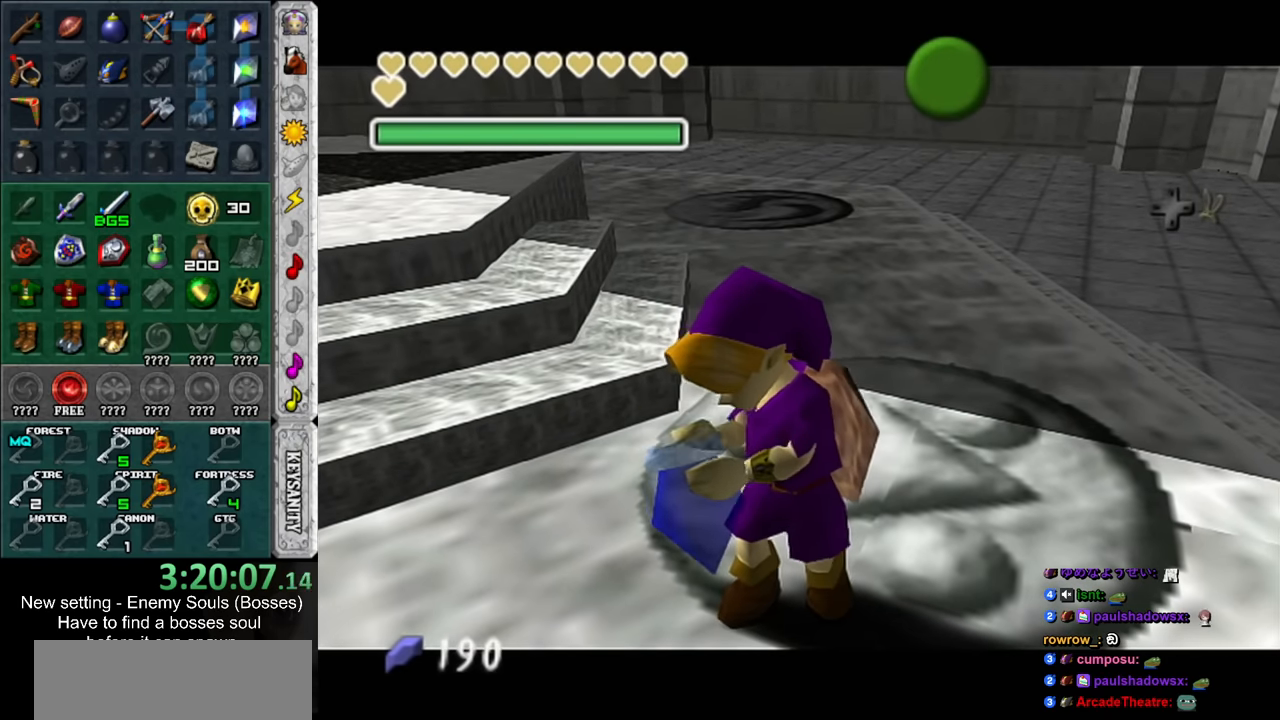
{"buttons": [], "left_stick": "center", "right_stick": "center", "events": [[17, "B", "down"], [50, "A", "down"], [84, "A", "up"], [84, "B", "up"], [384, "A", "down"], [450, "A", "up"]]}
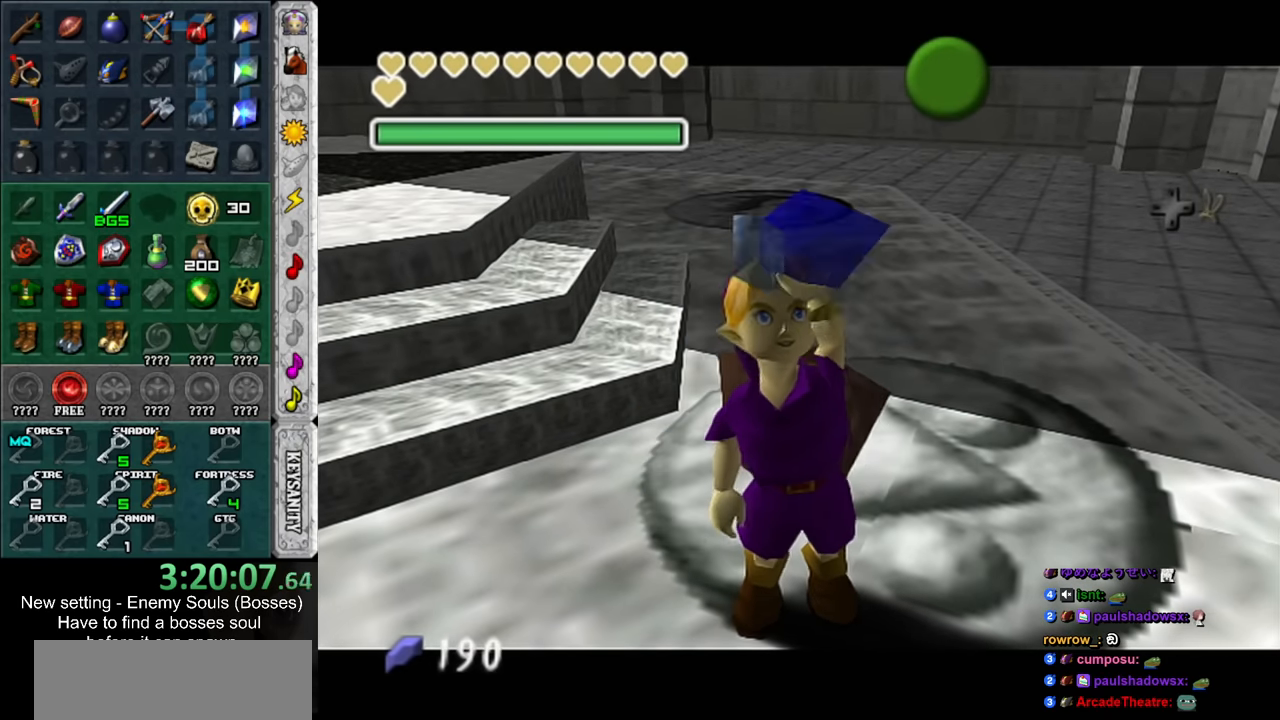
{"buttons": [], "left_stick": "center", "right_stick": "center", "events": [[50, "A", "down"], [117, "A", "up"], [234, "A", "down"], [300, "A", "up"], [367, "A", "down"], [450, "A", "up"]]}
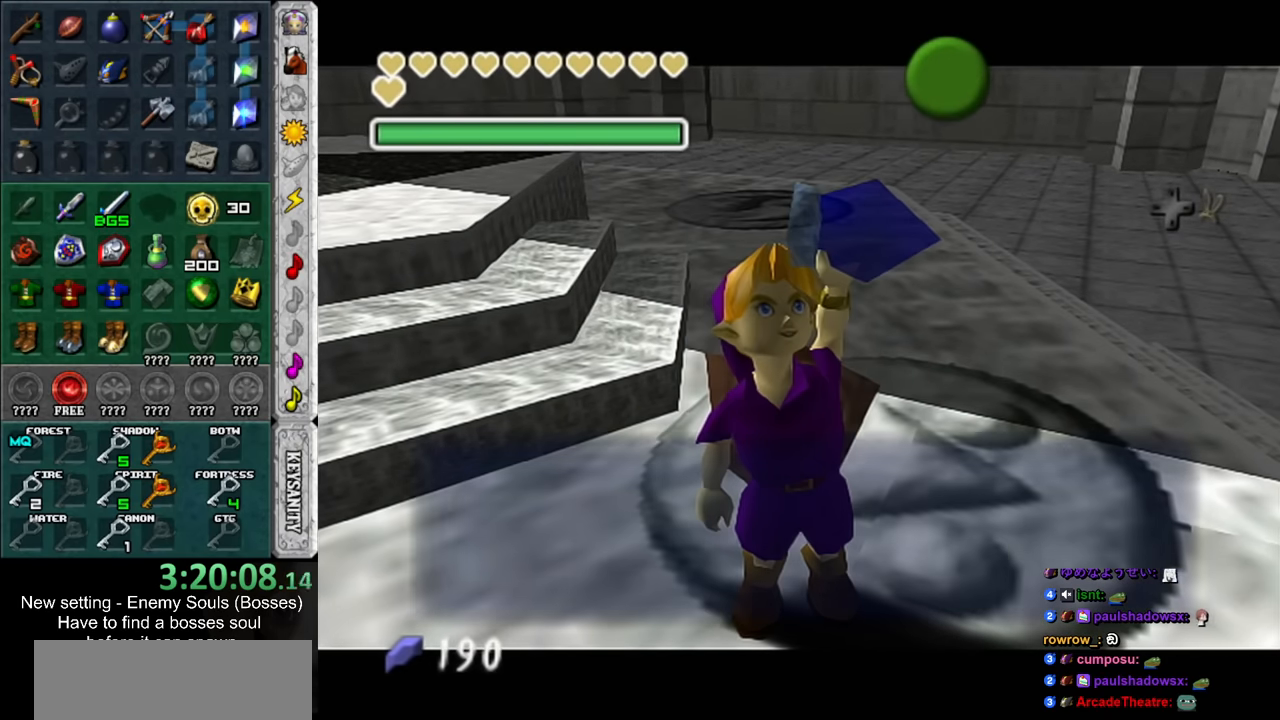
{"buttons": [], "left_stick": "center", "right_stick": "center", "events": [[50, "A", "down"], [117, "A", "up"], [200, "A", "down"], [267, "A", "up"], [367, "A", "down"], [450, "A", "up"]]}